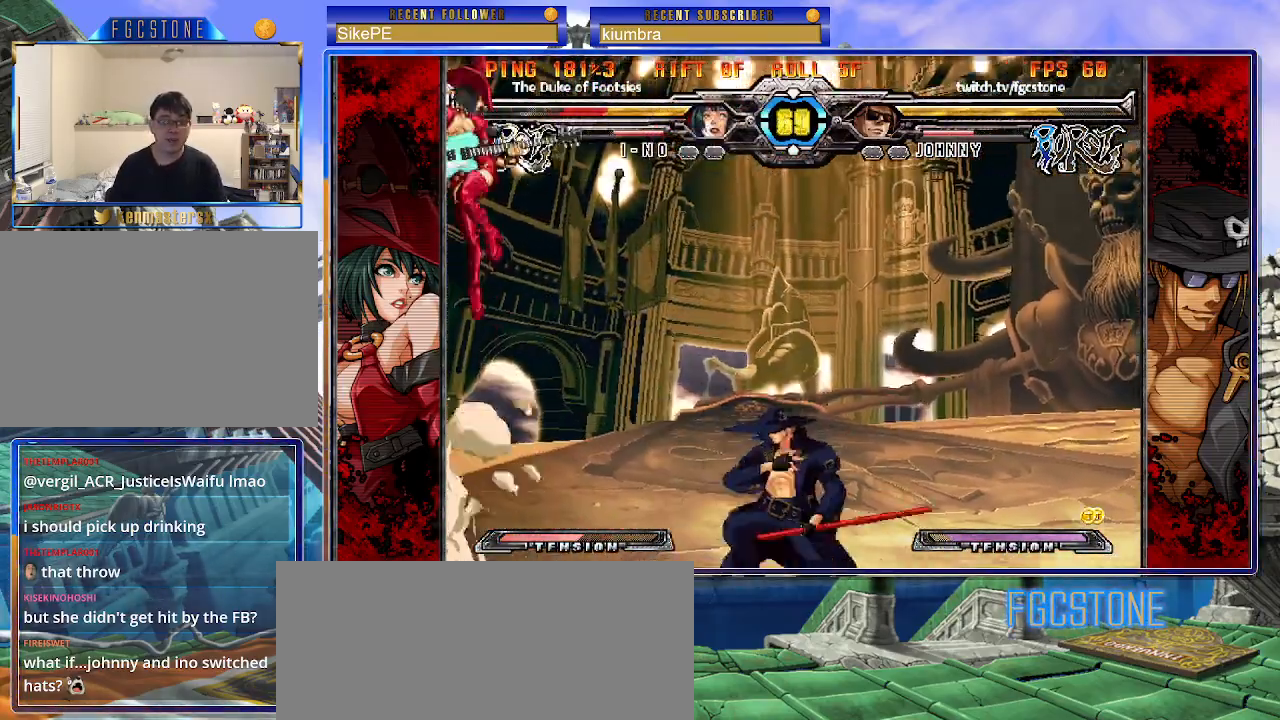
Gameplay with a controller (arcade stick); each line is a JSON object with the inputs held at the frame after it. "events" lists button and stick changes between this image and that frame as [ms after this image, input, new state], when the widget could be followed in between. Not read: L3 R3.
{"buttons": [], "left_stick": "right", "events": [[117, "left_stick", "right"]]}
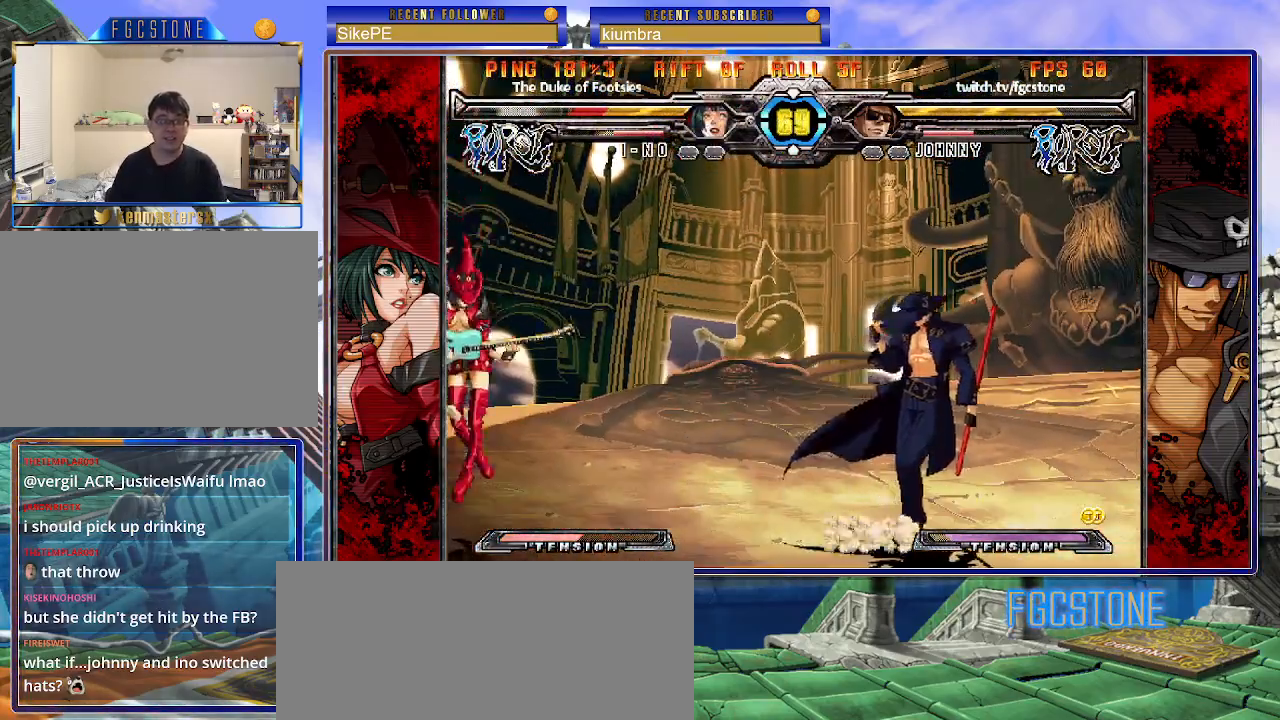
{"buttons": [], "left_stick": "down-right", "events": [[33, "left_stick", "left"], [400, "left_stick", "down-right"]]}
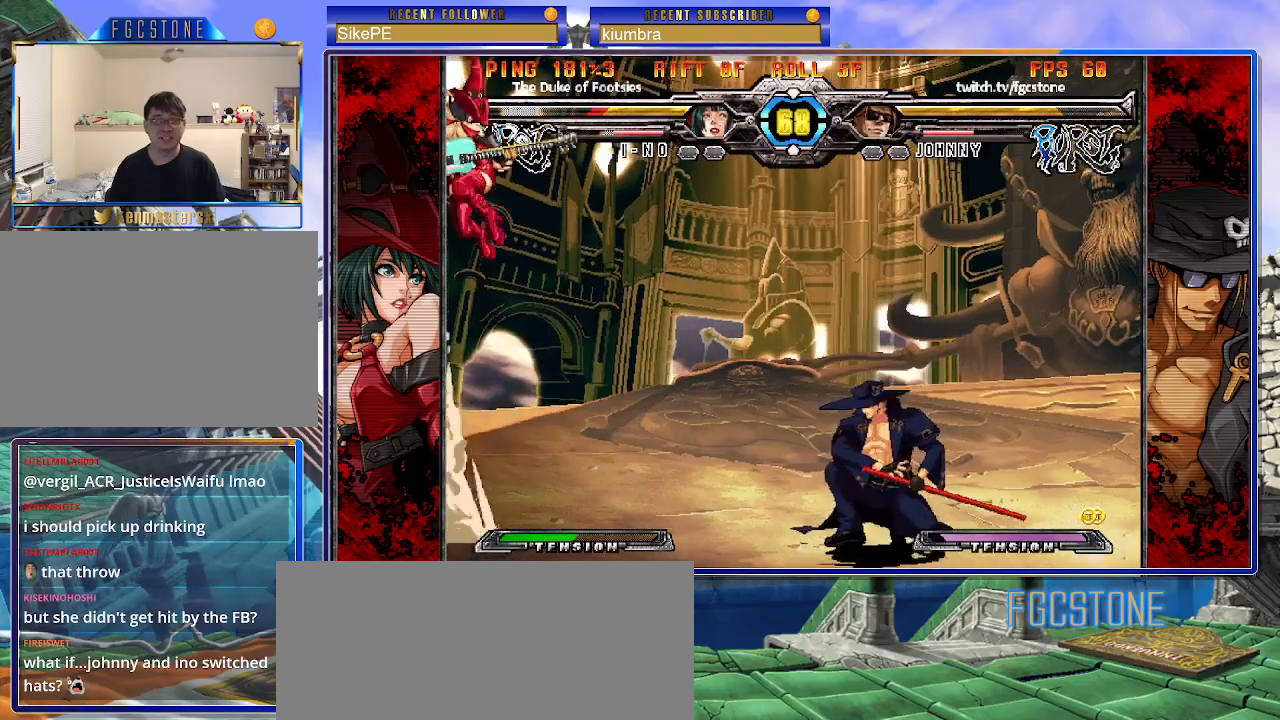
{"buttons": [], "left_stick": "center", "events": [[100, "left_stick", "left"], [150, "K", "down"], [233, "K", "up"], [317, "left_stick", "down-right"], [383, "left_stick", "down-left"], [500, "left_stick", "center"]]}
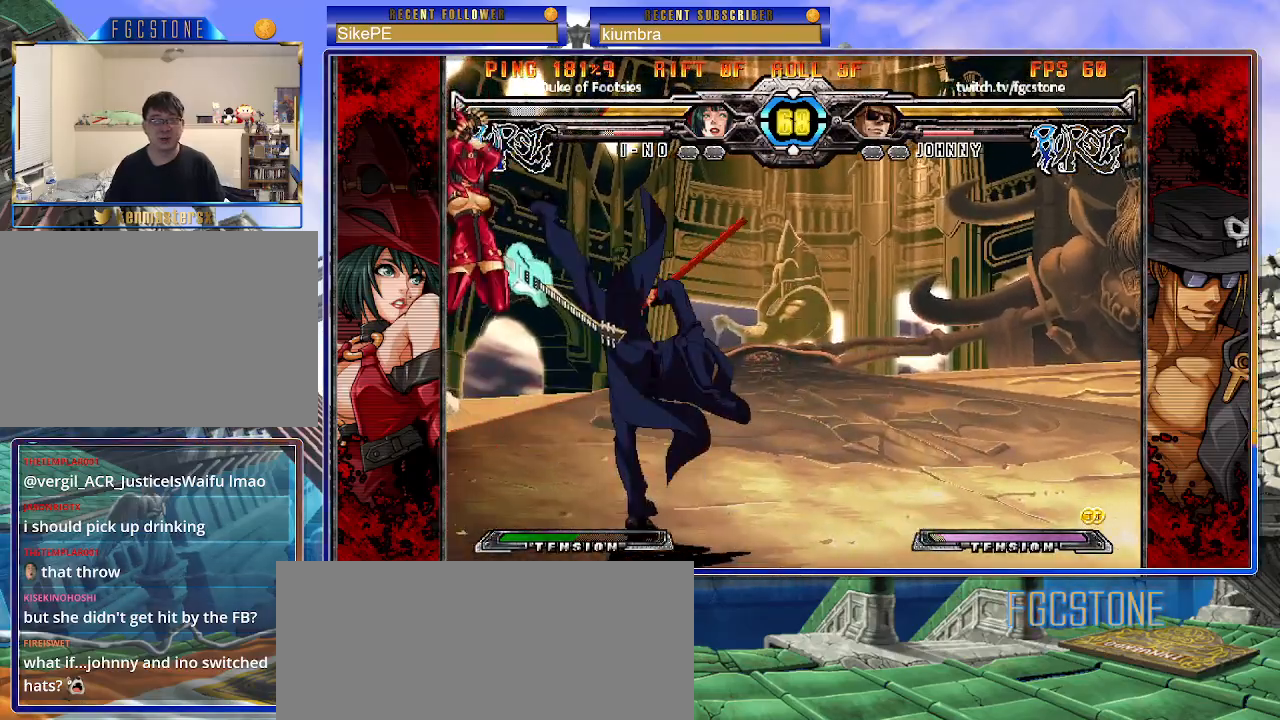
{"buttons": ["K"], "left_stick": "right", "events": [[17, "K", "down"], [100, "left_stick", "right"], [250, "HS", "down"], [317, "HS", "up"], [400, "K", "up"], [500, "K", "down"]]}
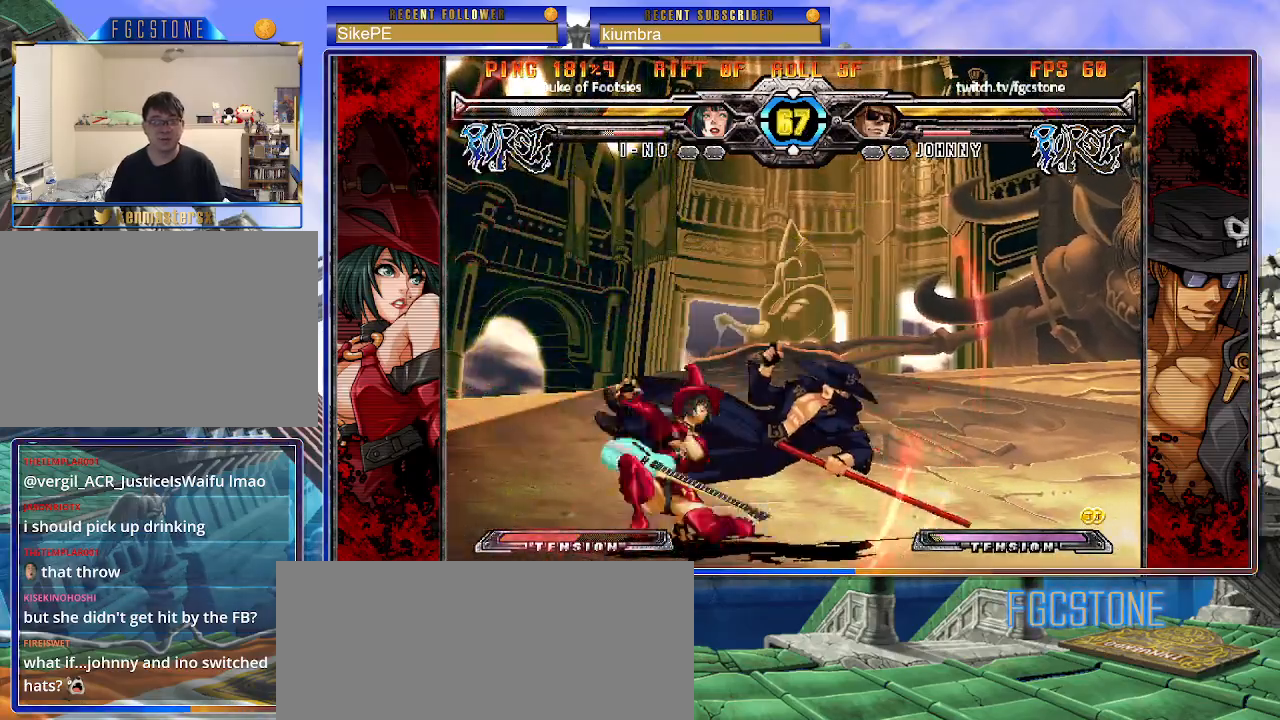
{"buttons": [], "left_stick": "center", "events": [[50, "S", "down"], [117, "K", "up"], [167, "S", "up"], [317, "left_stick", "center"]]}
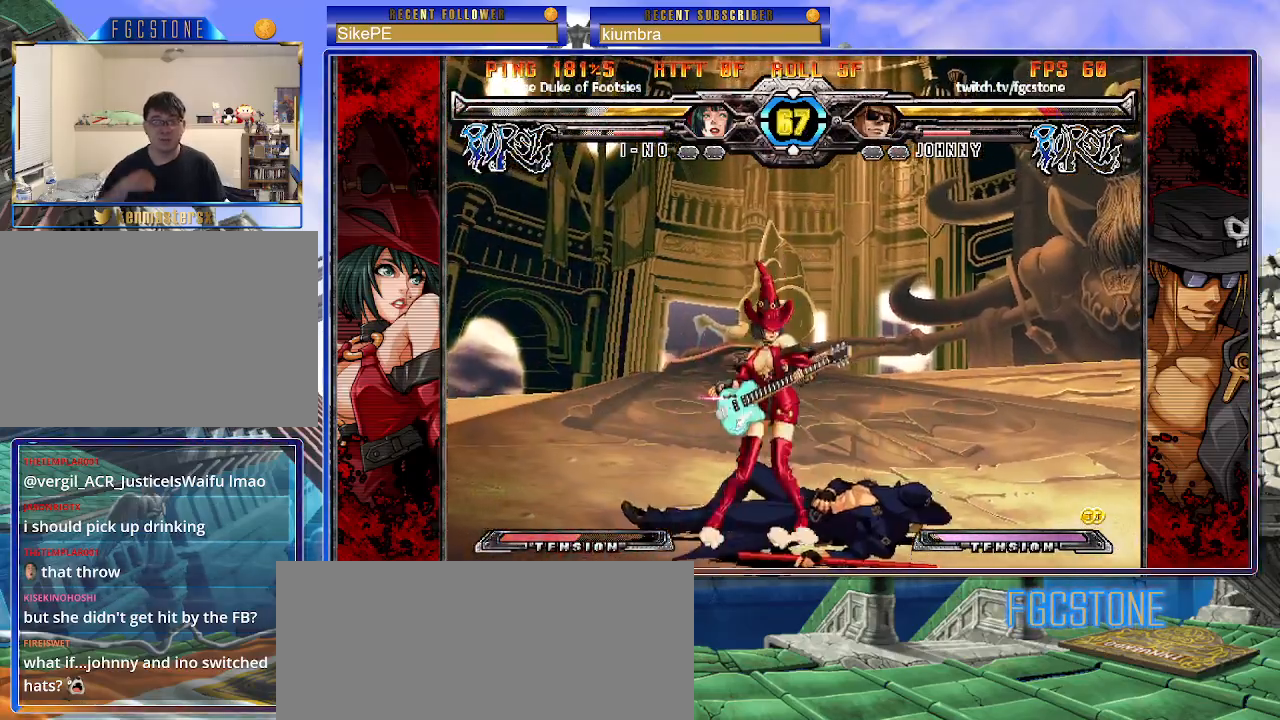
{"buttons": [], "left_stick": "center", "events": [[400, "left_stick", "right"], [483, "left_stick", "center"]]}
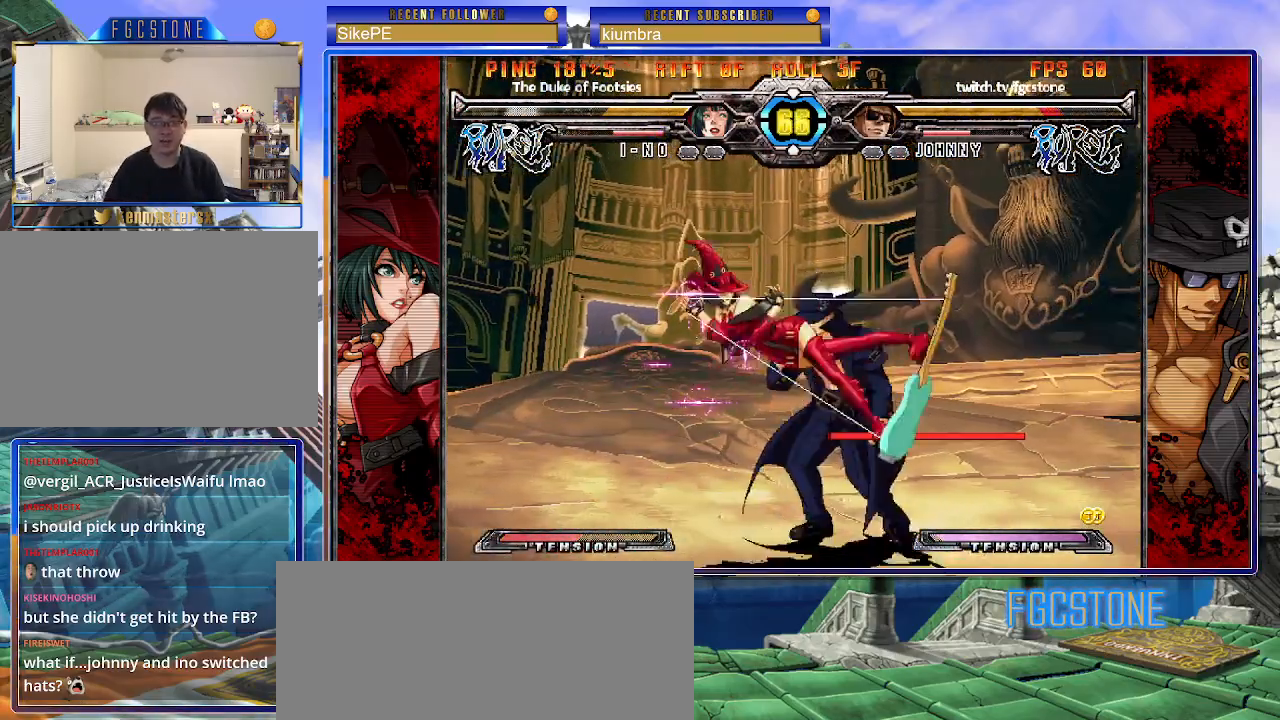
{"buttons": [], "left_stick": "right", "events": [[33, "left_stick", "right"], [267, "K", "down"], [383, "K", "up"], [433, "HS", "down"], [500, "HS", "up"]]}
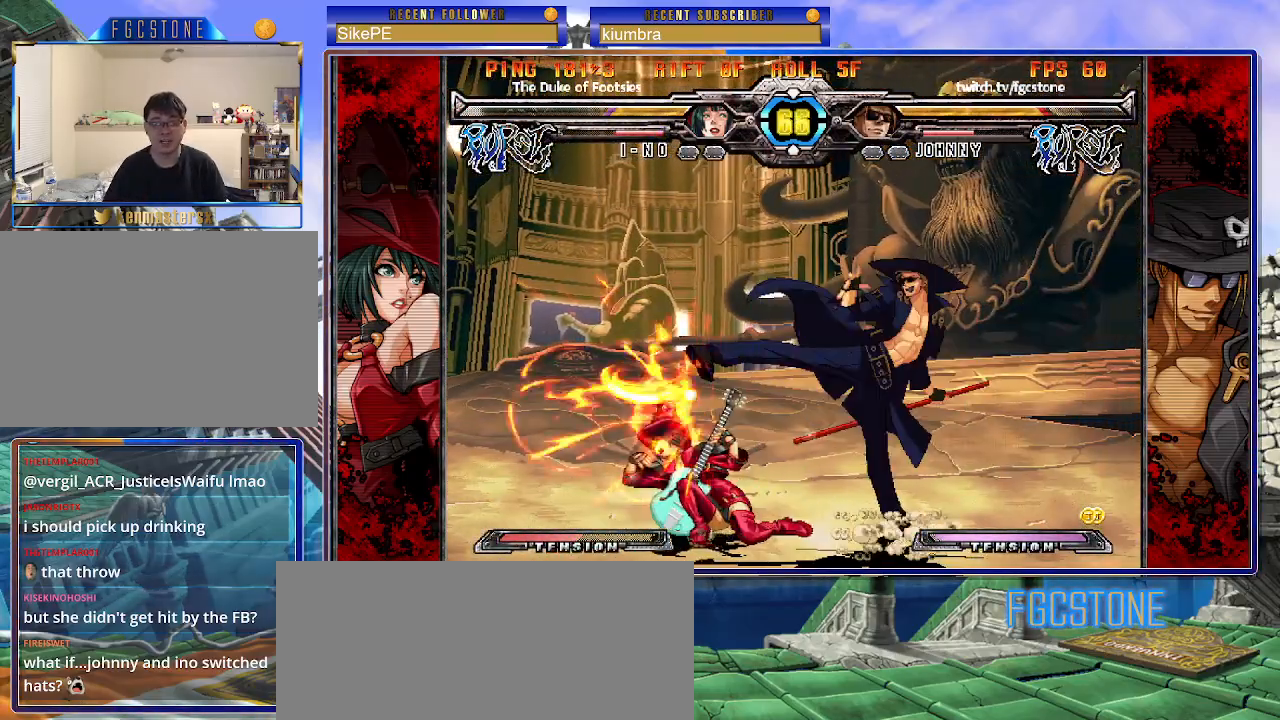
{"buttons": ["S"], "left_stick": "center", "events": [[67, "HS", "down"], [183, "HS", "up"], [300, "left_stick", "down"], [383, "left_stick", "left"], [450, "left_stick", "center"], [467, "S", "down"]]}
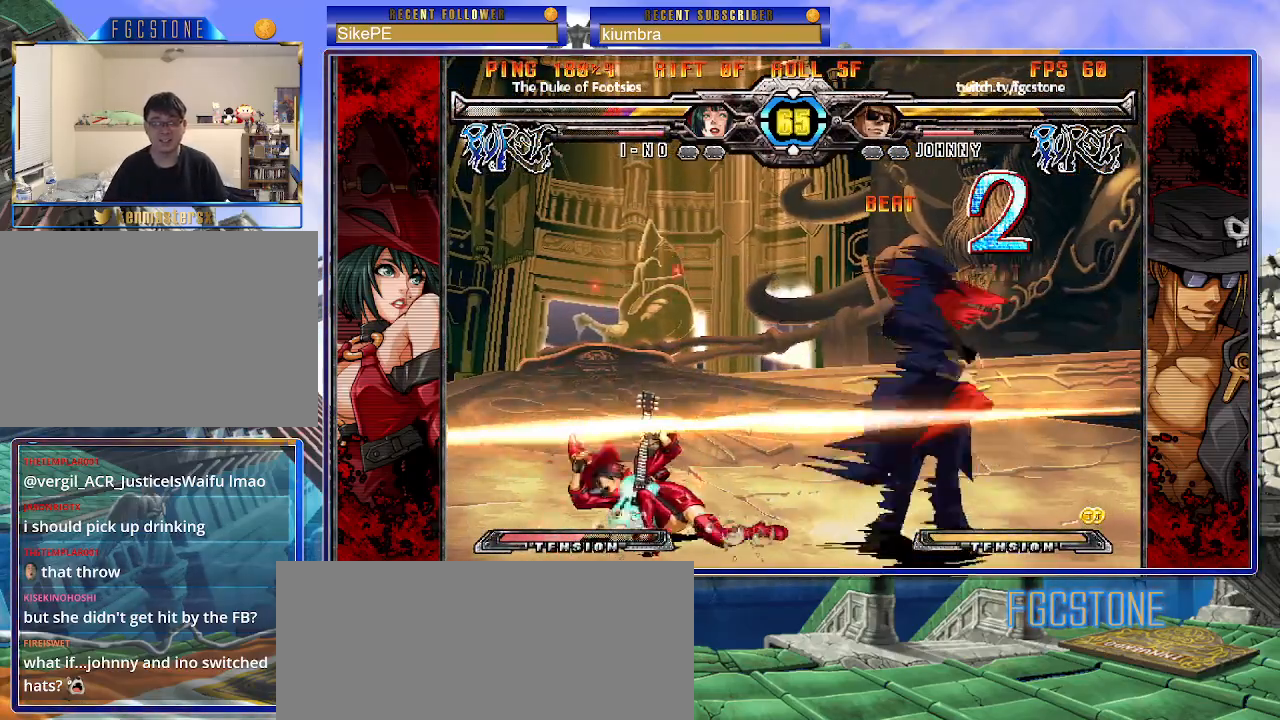
{"buttons": [], "left_stick": "center", "events": [[33, "S", "up"]]}
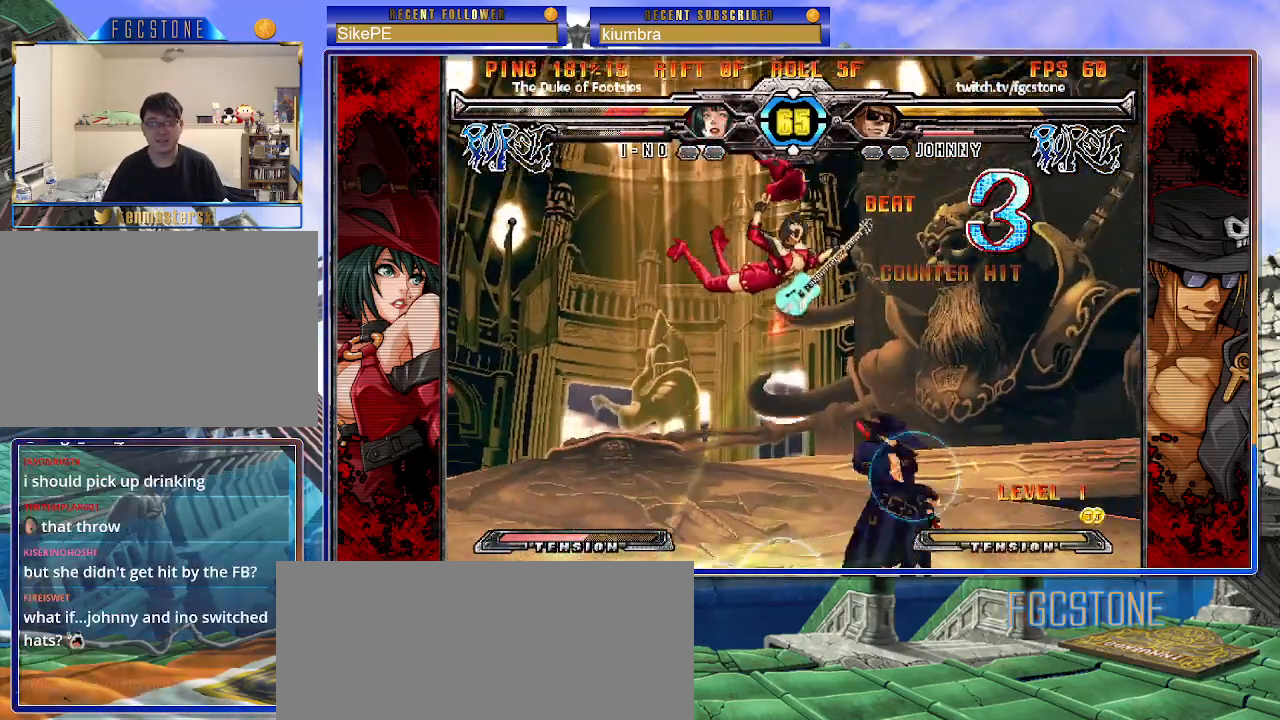
{"buttons": ["S"], "left_stick": "center", "events": [[133, "left_stick", "up-right"], [250, "K", "down"], [283, "left_stick", "center"], [350, "K", "up"], [483, "S", "down"]]}
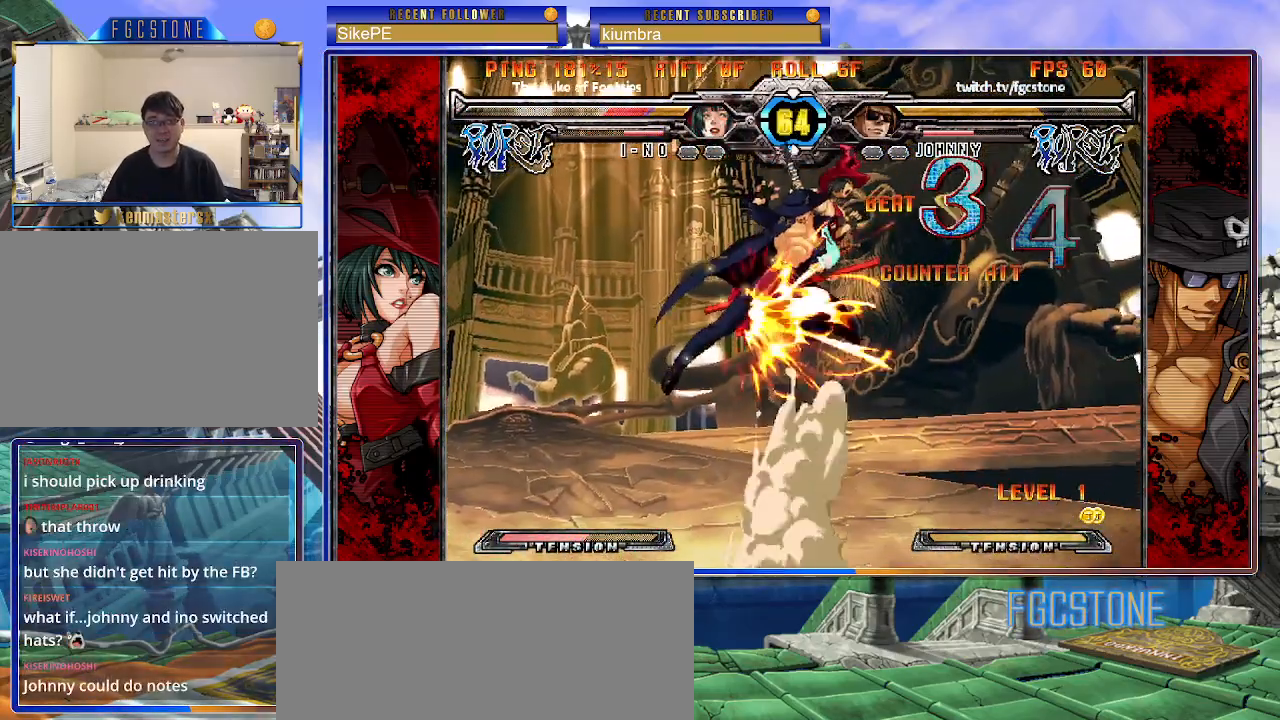
{"buttons": [], "left_stick": "up-right", "events": [[50, "S", "up"], [433, "left_stick", "up-right"]]}
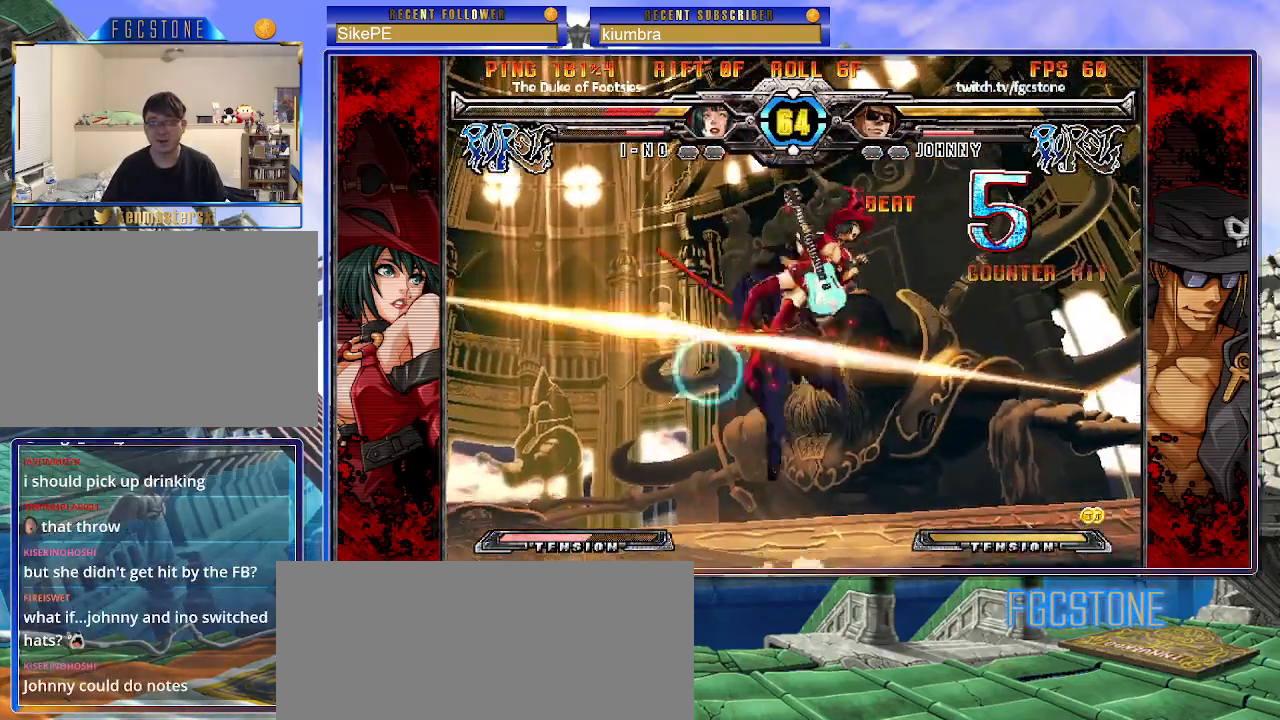
{"buttons": [], "left_stick": "center", "events": [[17, "S", "down"], [67, "left_stick", "center"], [117, "S", "up"], [267, "HS", "down"], [367, "HS", "up"]]}
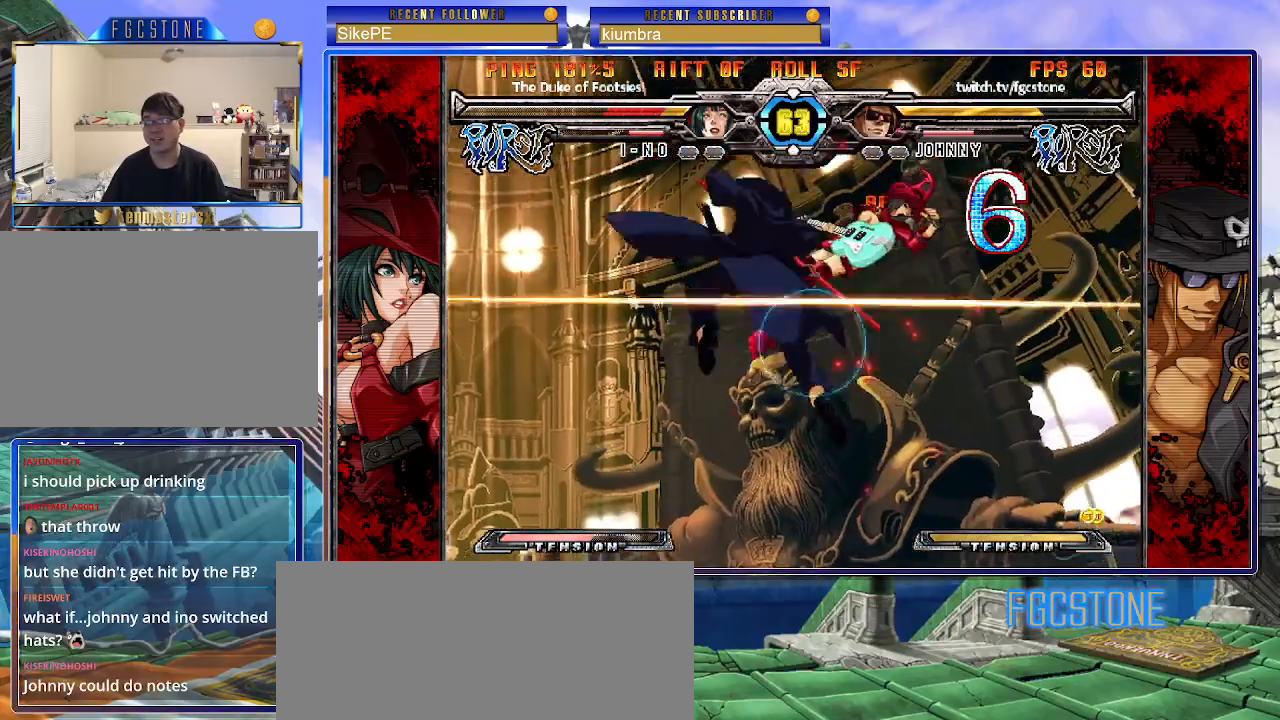
{"buttons": [], "left_stick": "down-right", "events": [[183, "D", "down"], [267, "D", "up"], [333, "left_stick", "left"], [500, "left_stick", "down-right"]]}
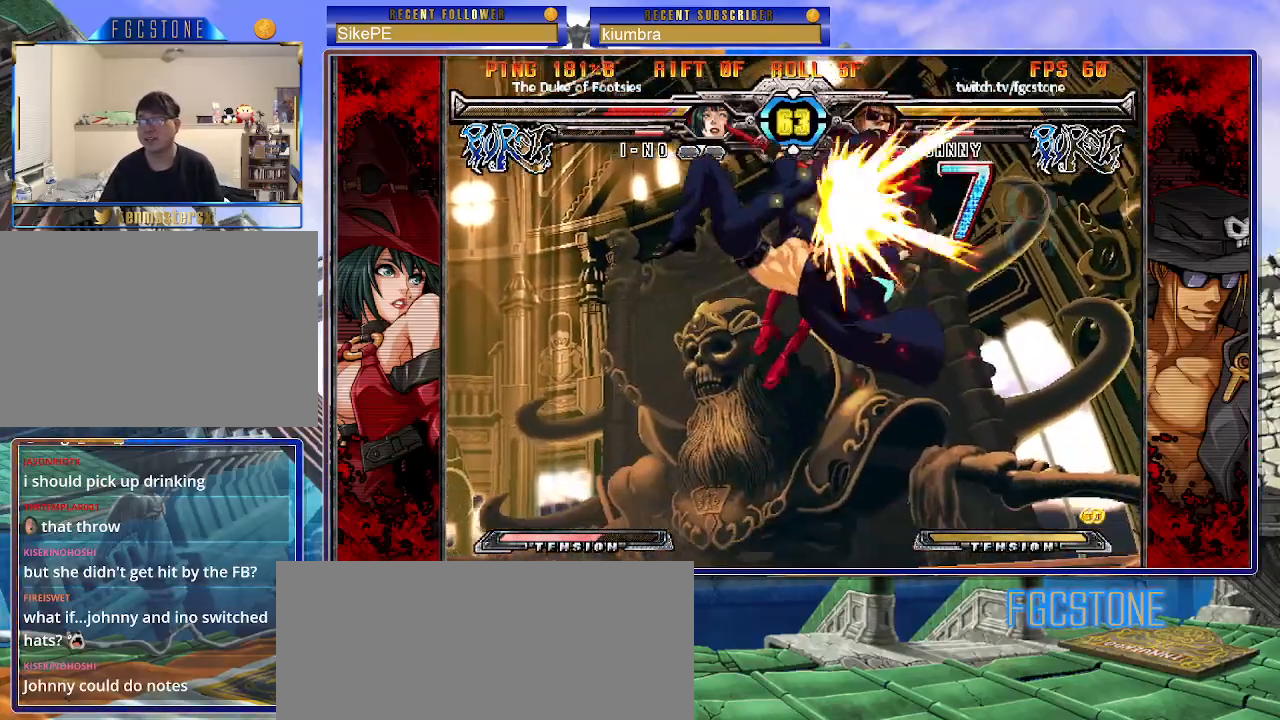
{"buttons": [], "left_stick": "center", "events": [[50, "left_stick", "right"], [100, "HS", "down"], [133, "left_stick", "center"], [200, "HS", "up"]]}
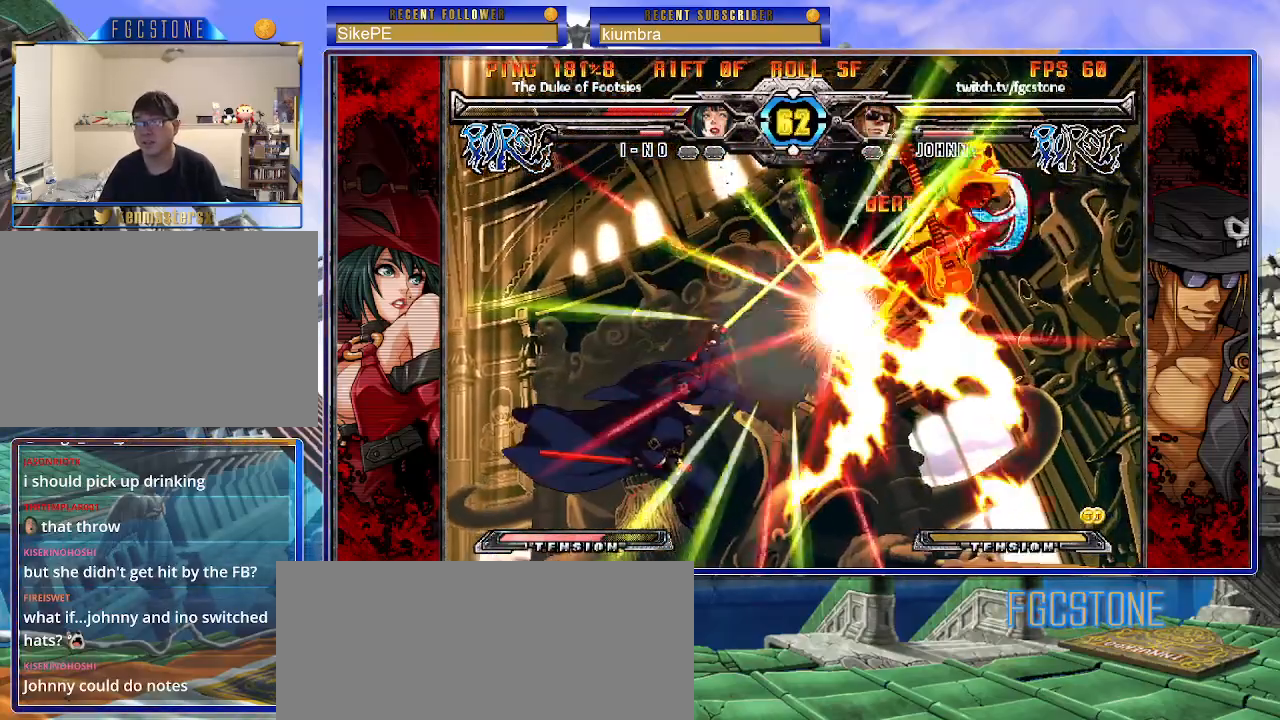
{"buttons": [], "left_stick": "center", "events": []}
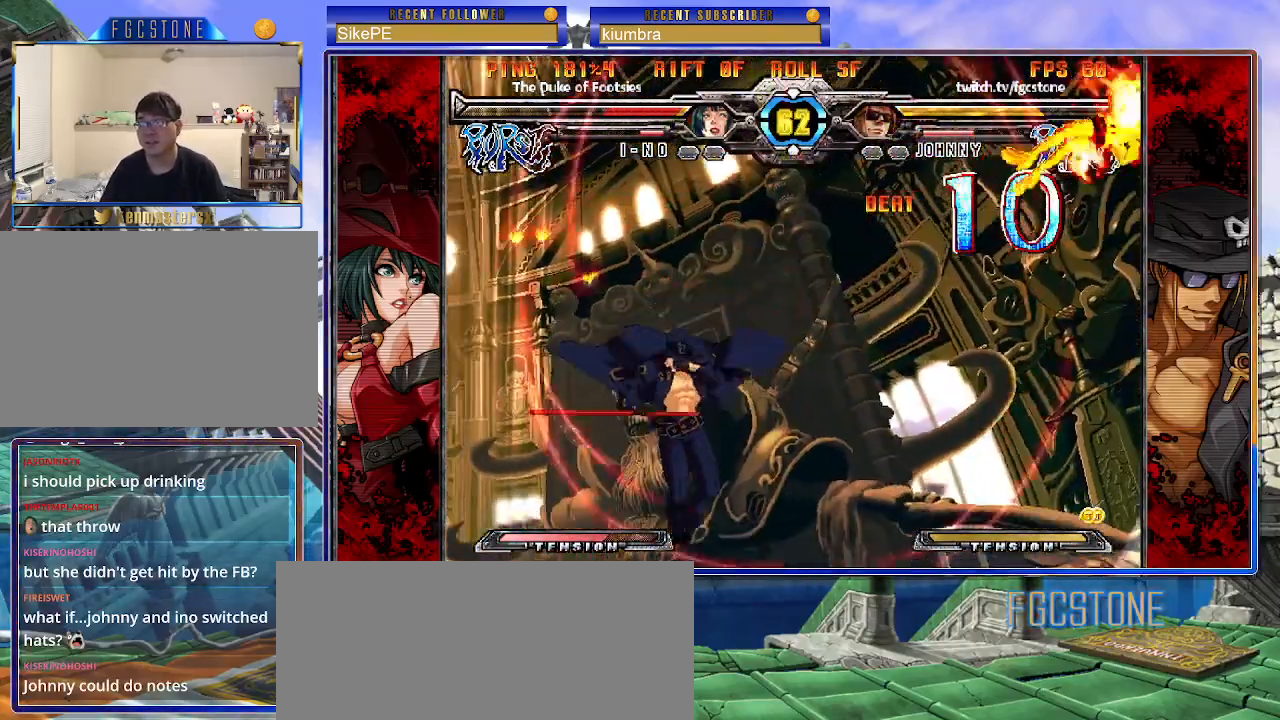
{"buttons": [], "left_stick": "center", "events": []}
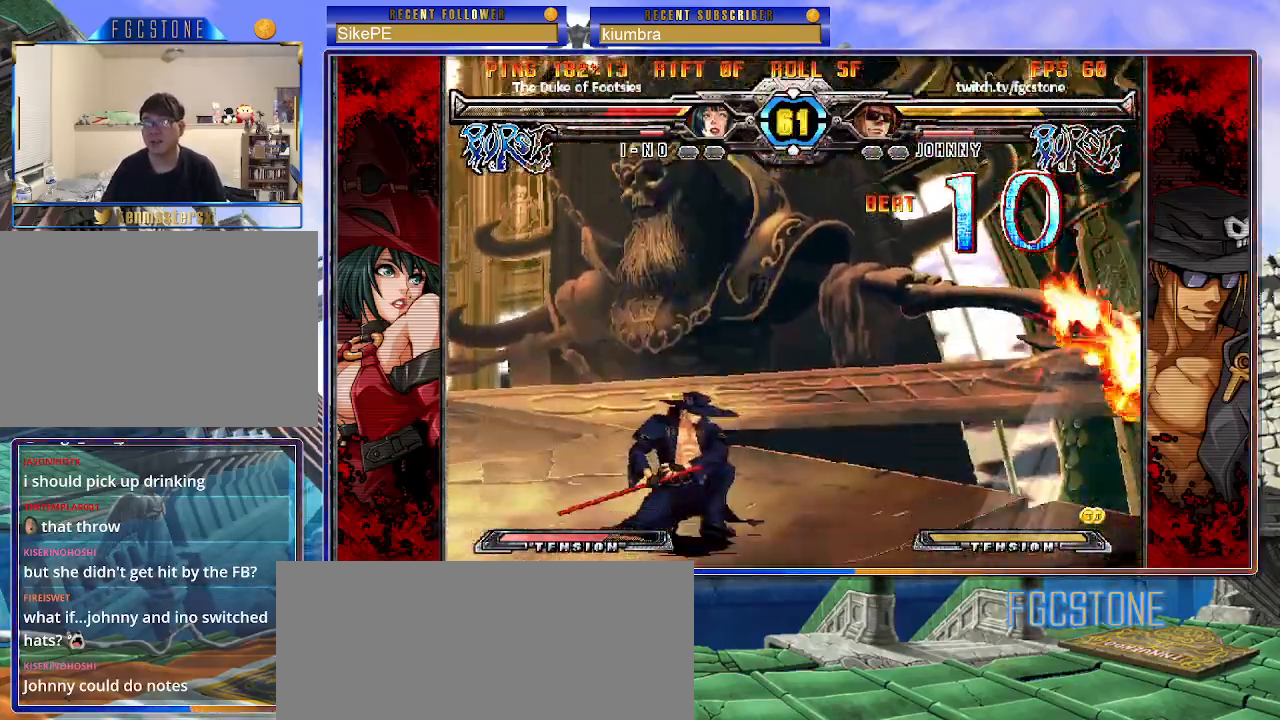
{"buttons": [], "left_stick": "center", "events": [[67, "left_stick", "up-right"], [267, "left_stick", "center"]]}
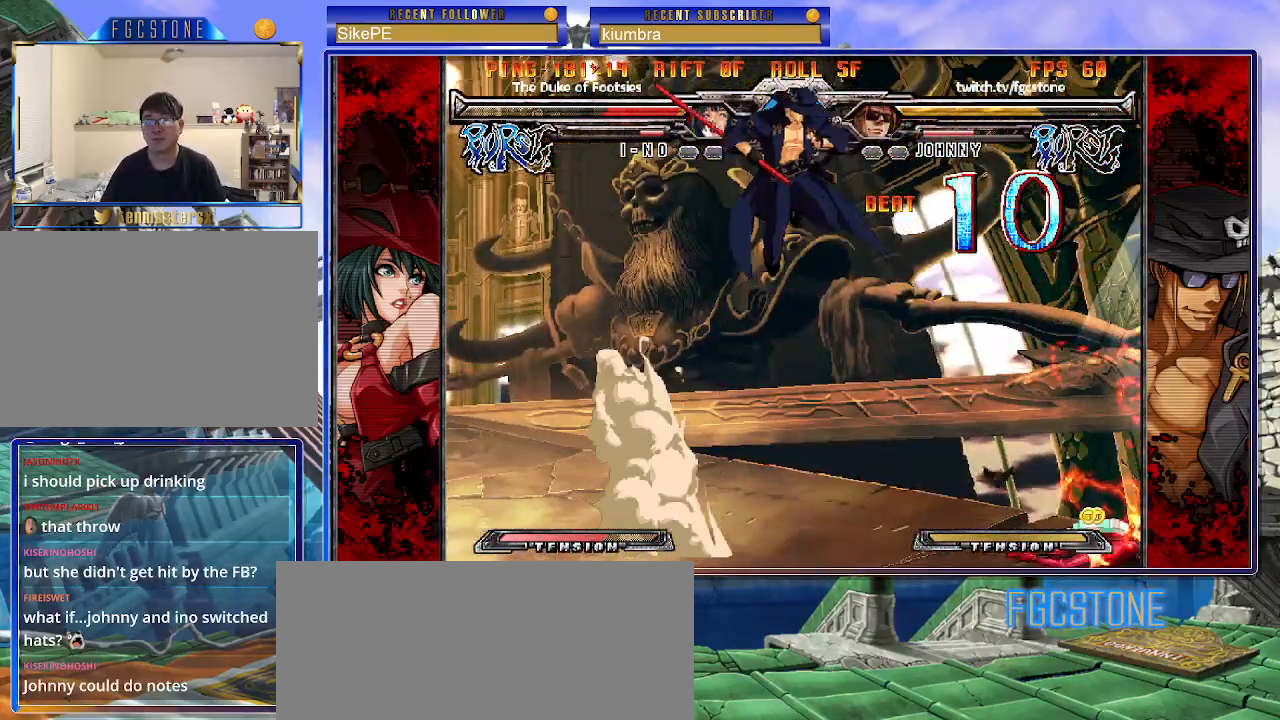
{"buttons": [], "left_stick": "center", "events": [[317, "left_stick", "up-right"], [467, "left_stick", "center"]]}
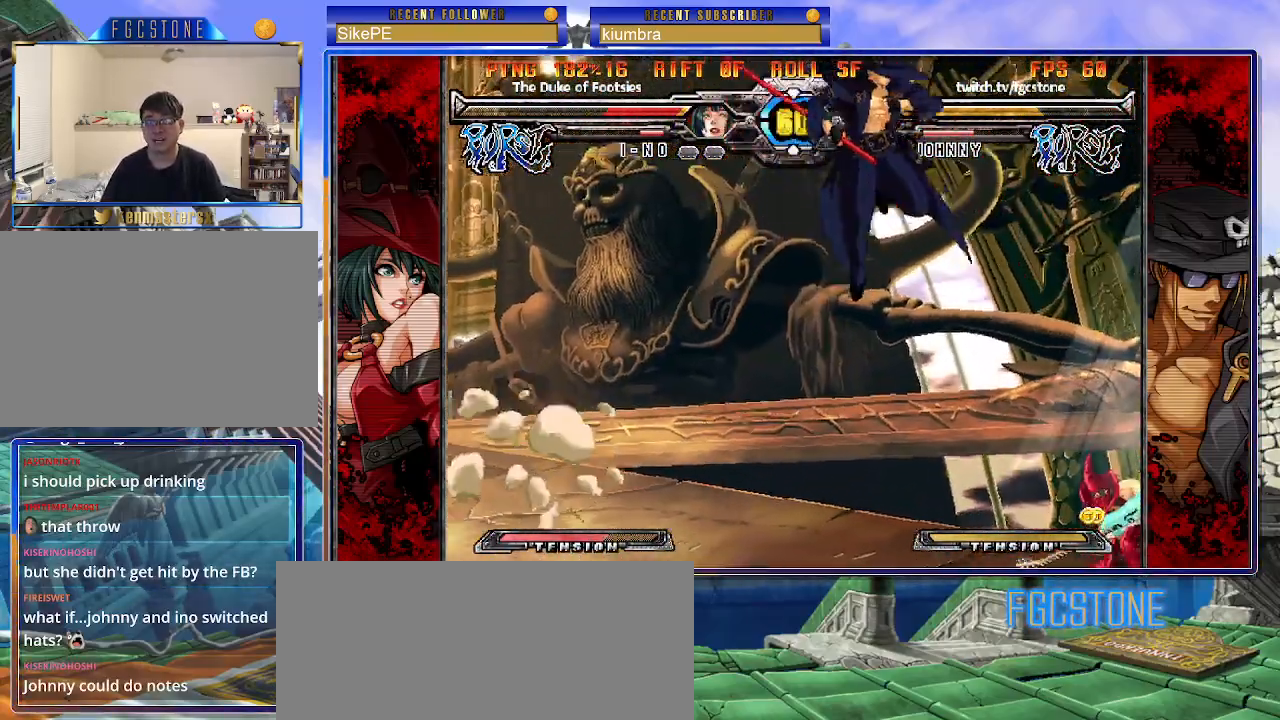
{"buttons": [], "left_stick": "left", "events": [[17, "left_stick", "down"], [167, "left_stick", "right"], [217, "S", "down"], [267, "left_stick", "center"], [283, "S", "up"], [333, "left_stick", "left"]]}
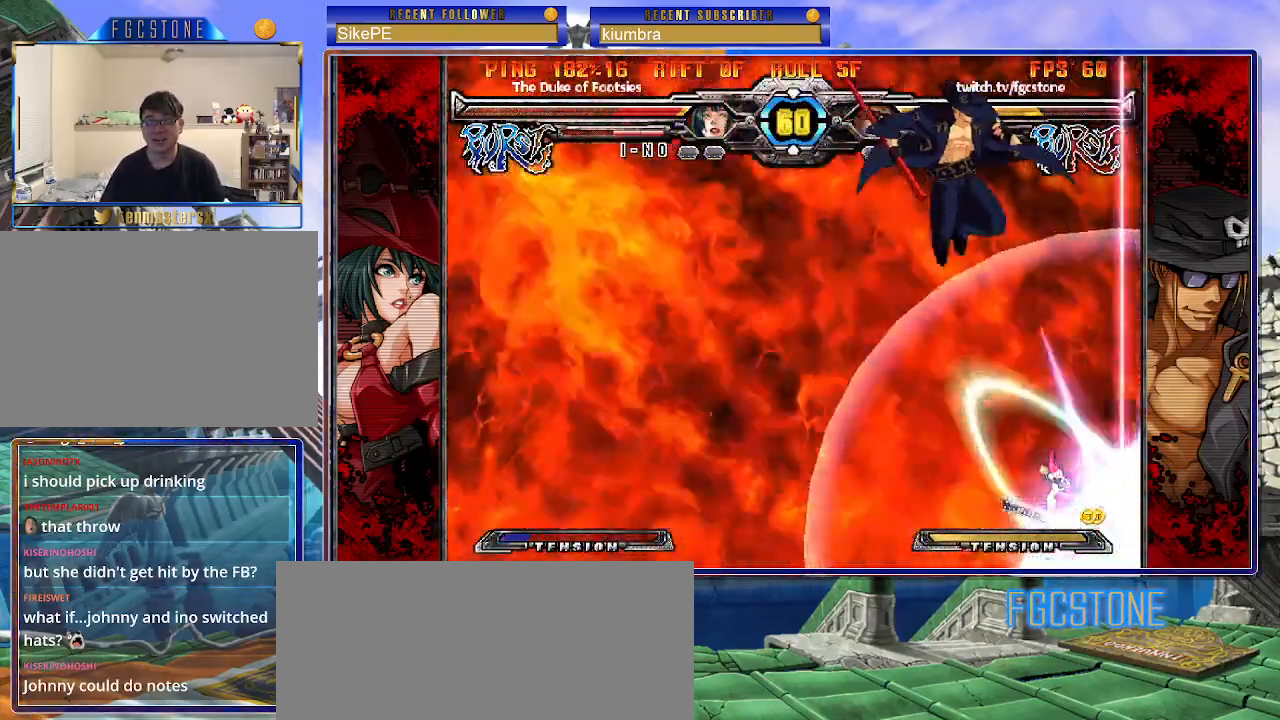
{"buttons": [], "left_stick": "right", "events": [[400, "left_stick", "down"], [483, "left_stick", "right"]]}
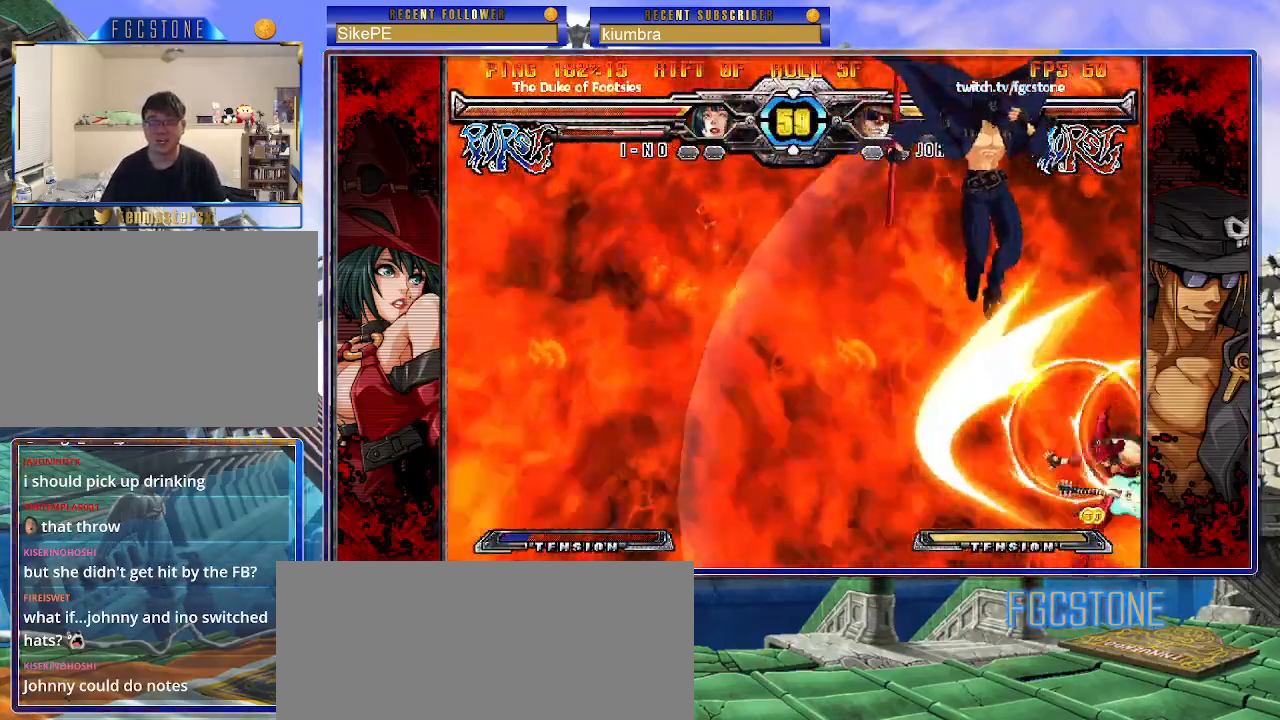
{"buttons": [], "left_stick": "left", "events": [[17, "S", "down"], [100, "S", "up"], [100, "left_stick", "center"], [150, "left_stick", "left"], [267, "HS", "down"], [267, "K", "down"], [267, "S", "down"], [333, "K", "up"], [333, "S", "up"], [350, "HS", "up"]]}
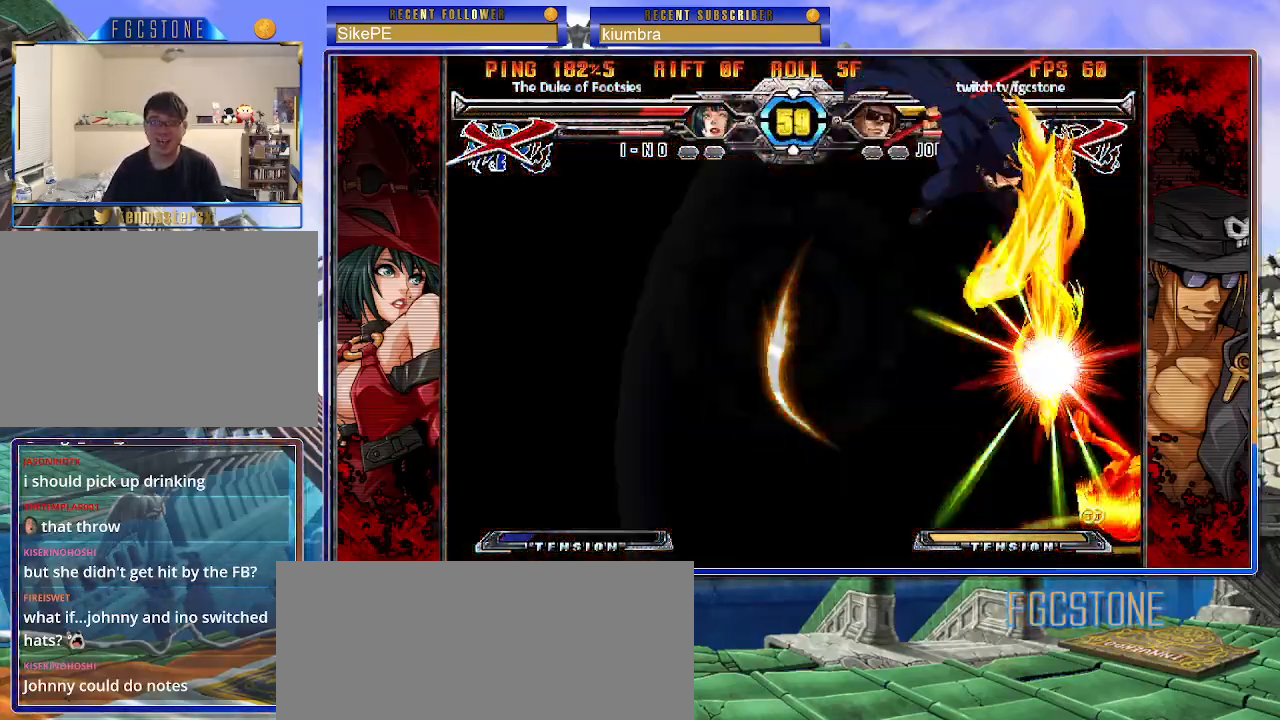
{"buttons": [], "left_stick": "center", "events": [[233, "left_stick", "center"]]}
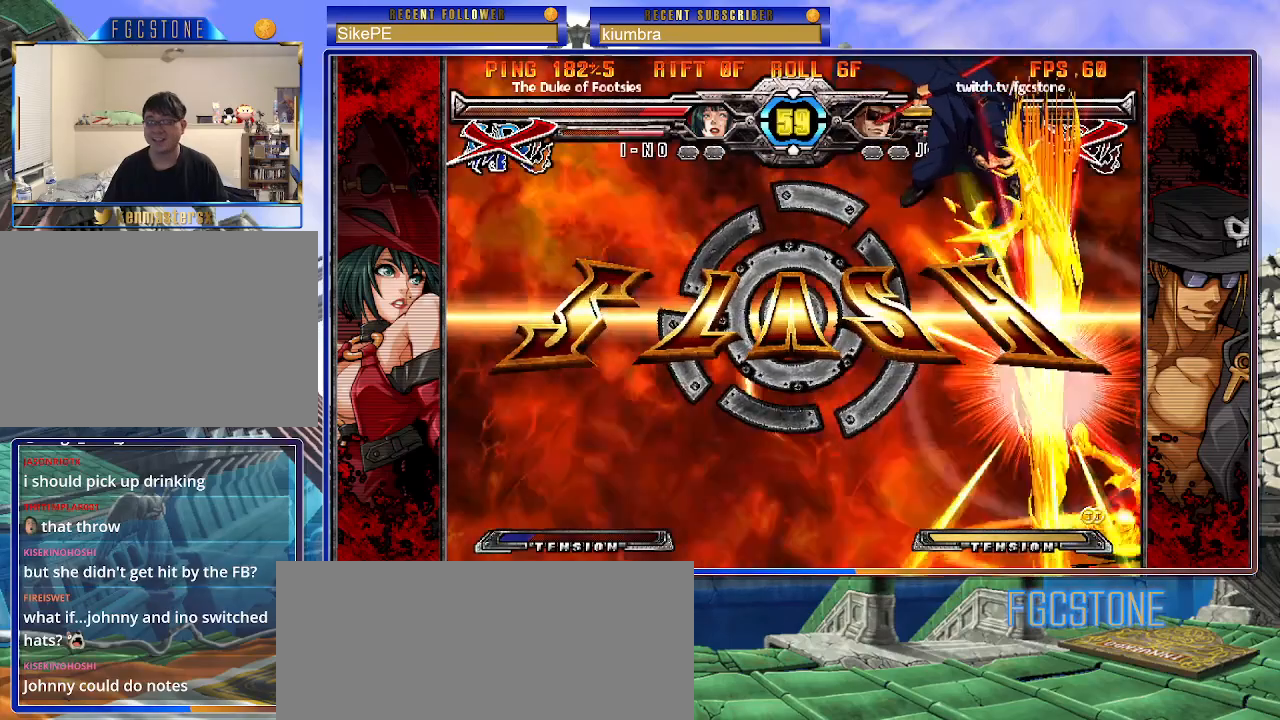
{"buttons": [], "left_stick": "center", "events": []}
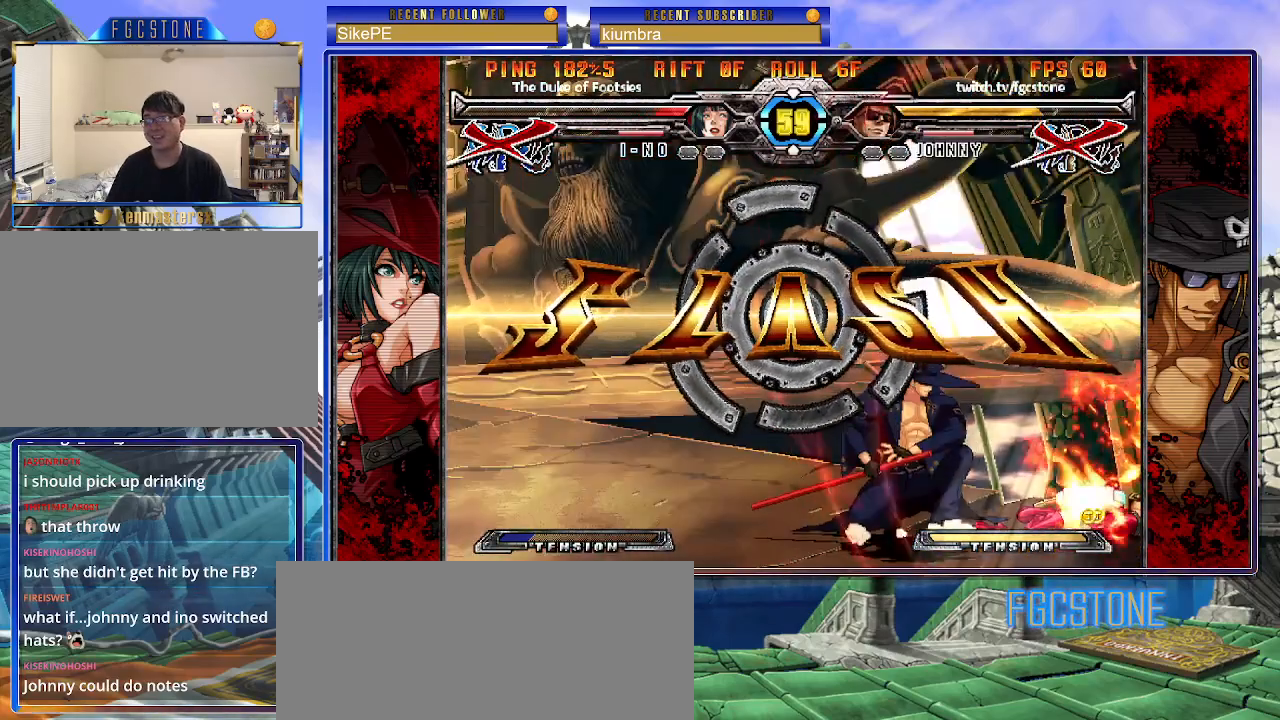
{"buttons": [], "left_stick": "center", "events": []}
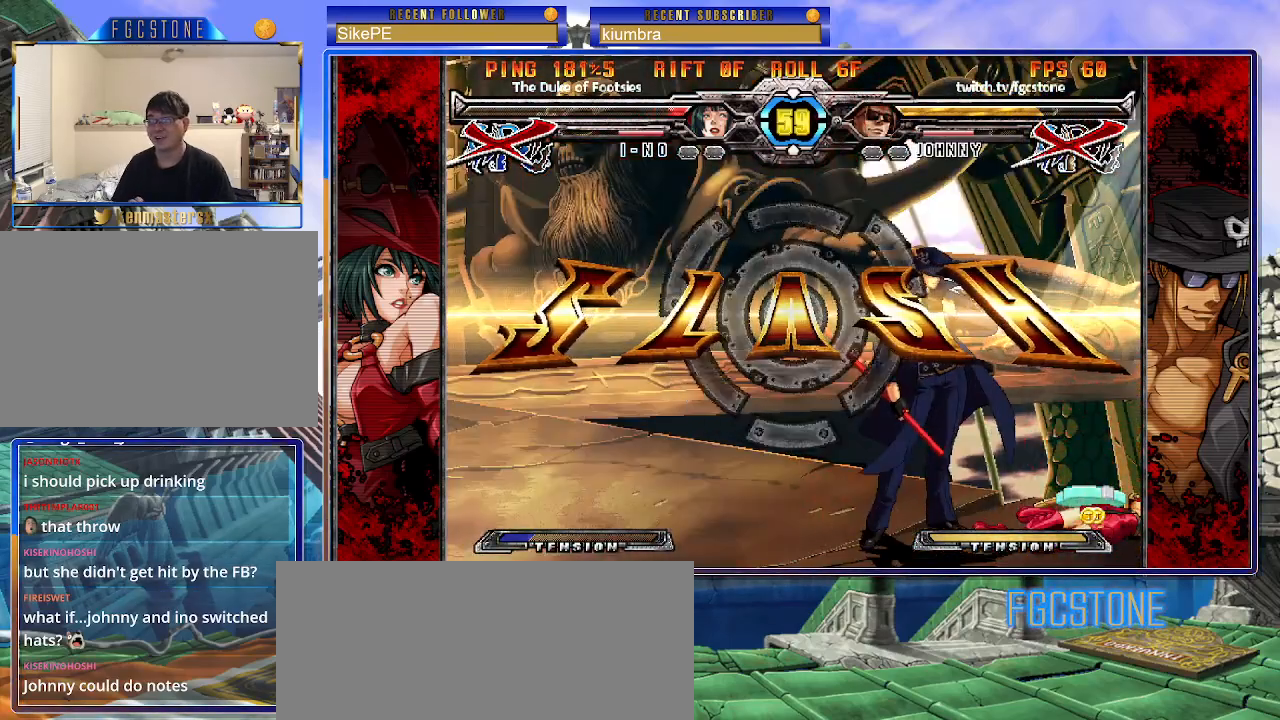
{"buttons": [], "left_stick": "center", "events": []}
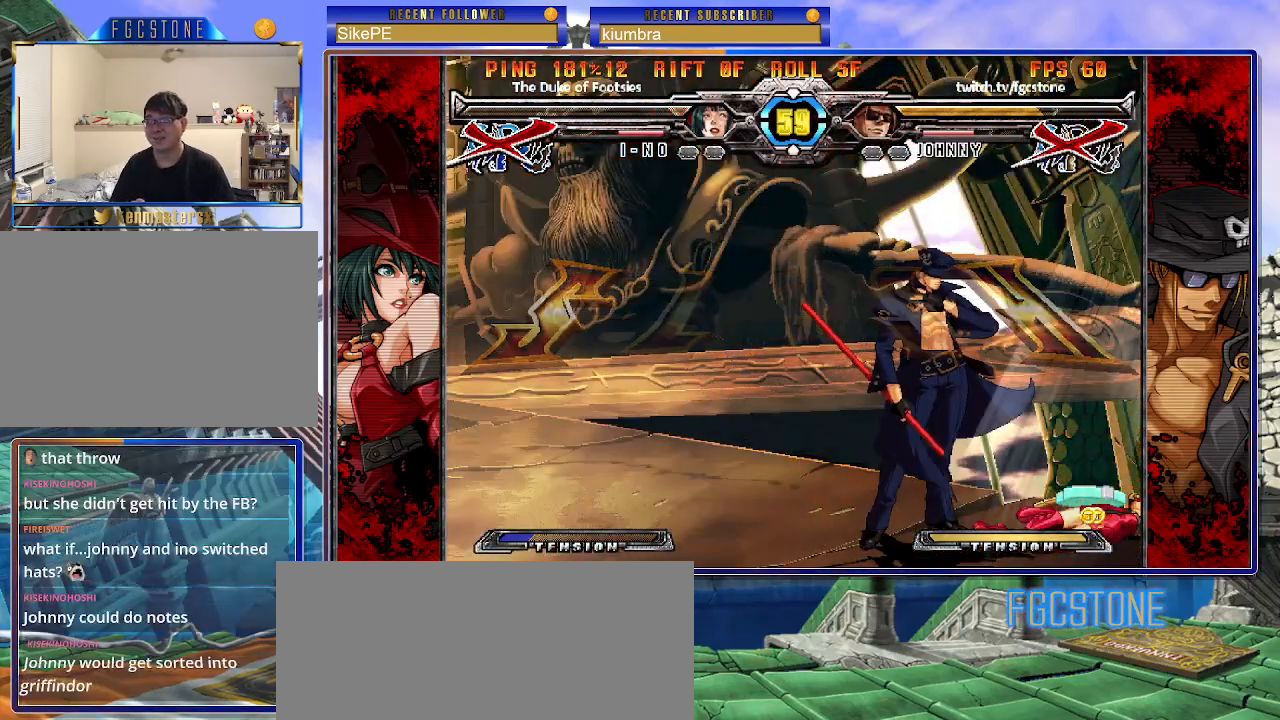
{"buttons": [], "left_stick": "center", "events": []}
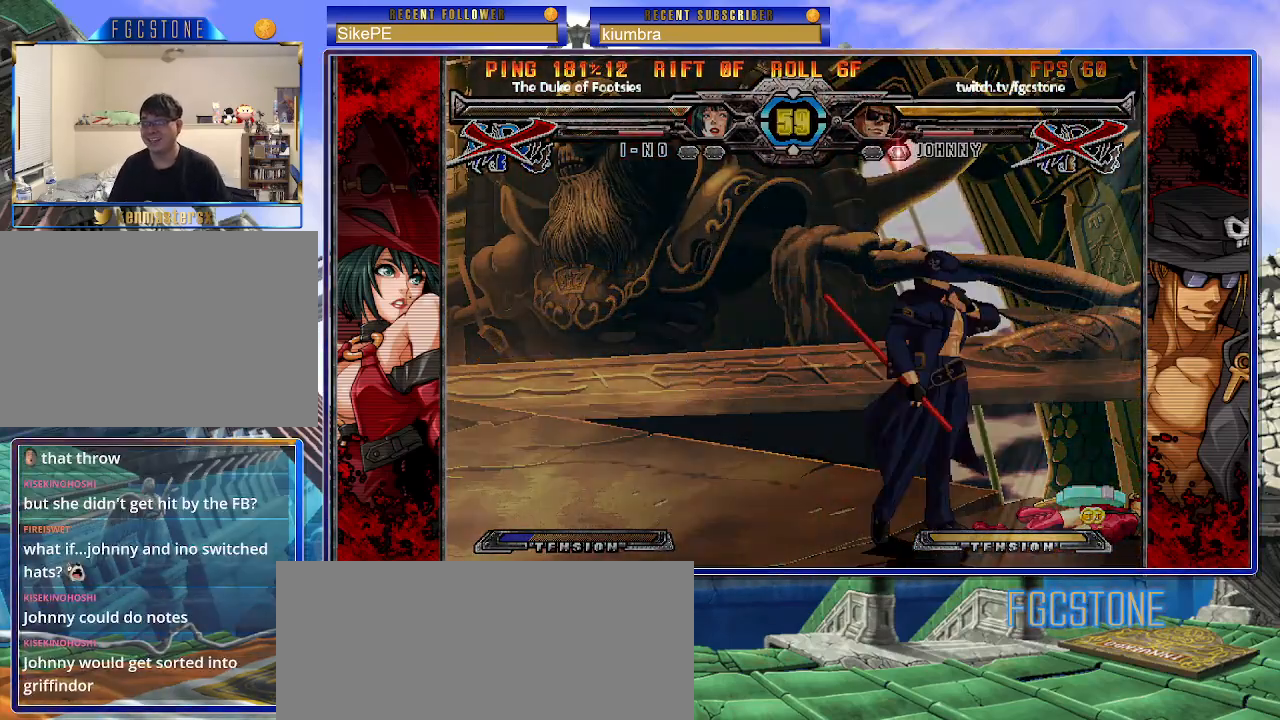
{"buttons": [], "left_stick": "center", "events": []}
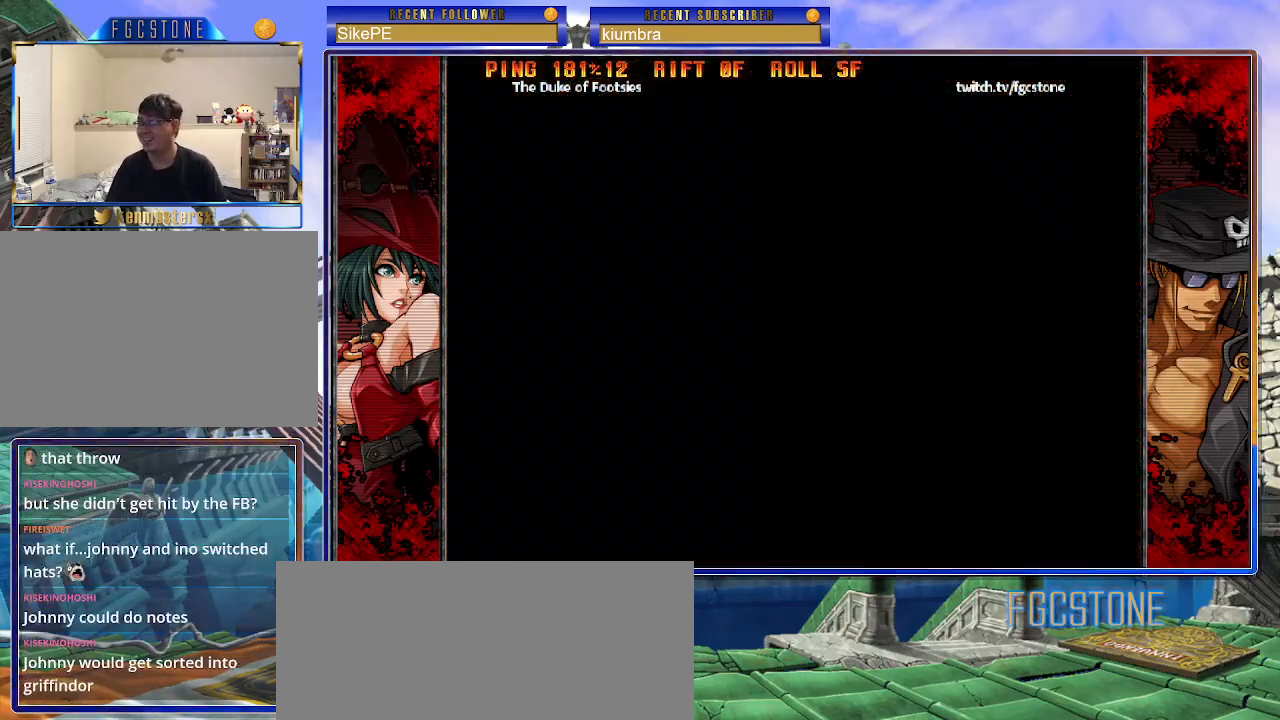
{"buttons": [], "left_stick": "center", "events": [[217, "P", "down"], [317, "P", "up"], [367, "P", "down"], [433, "P", "up"]]}
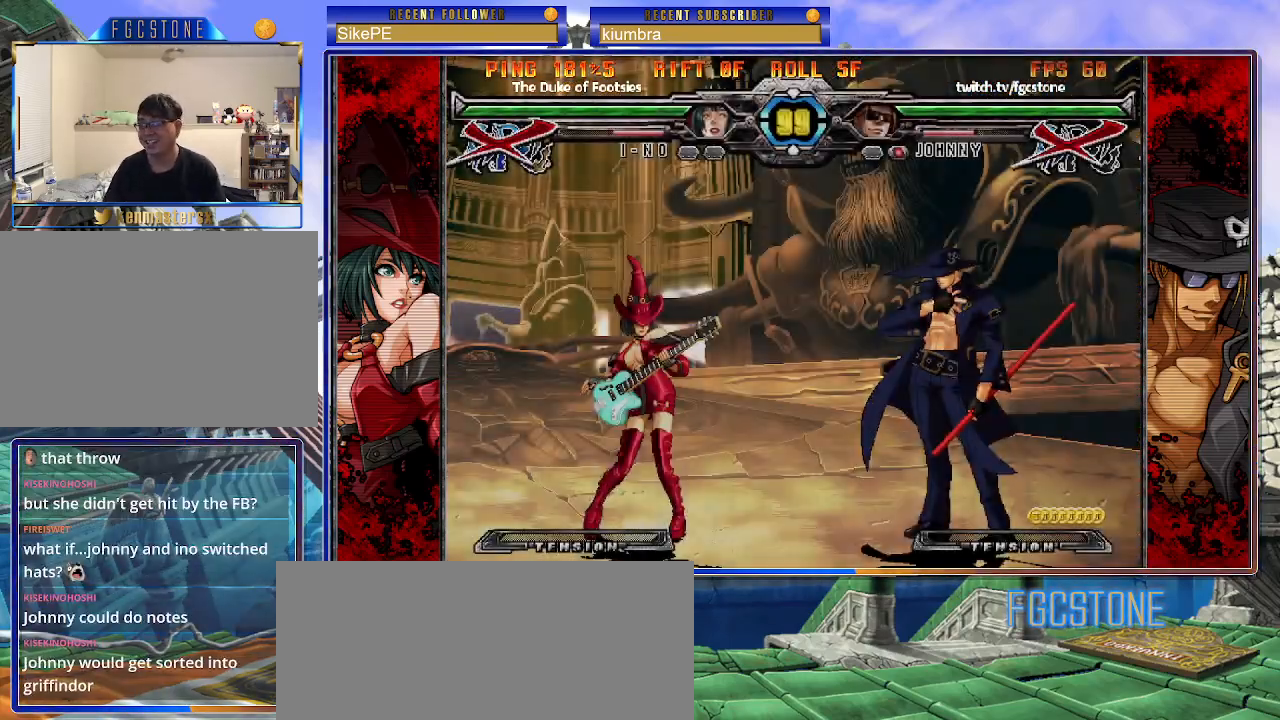
{"buttons": [], "left_stick": "center", "events": []}
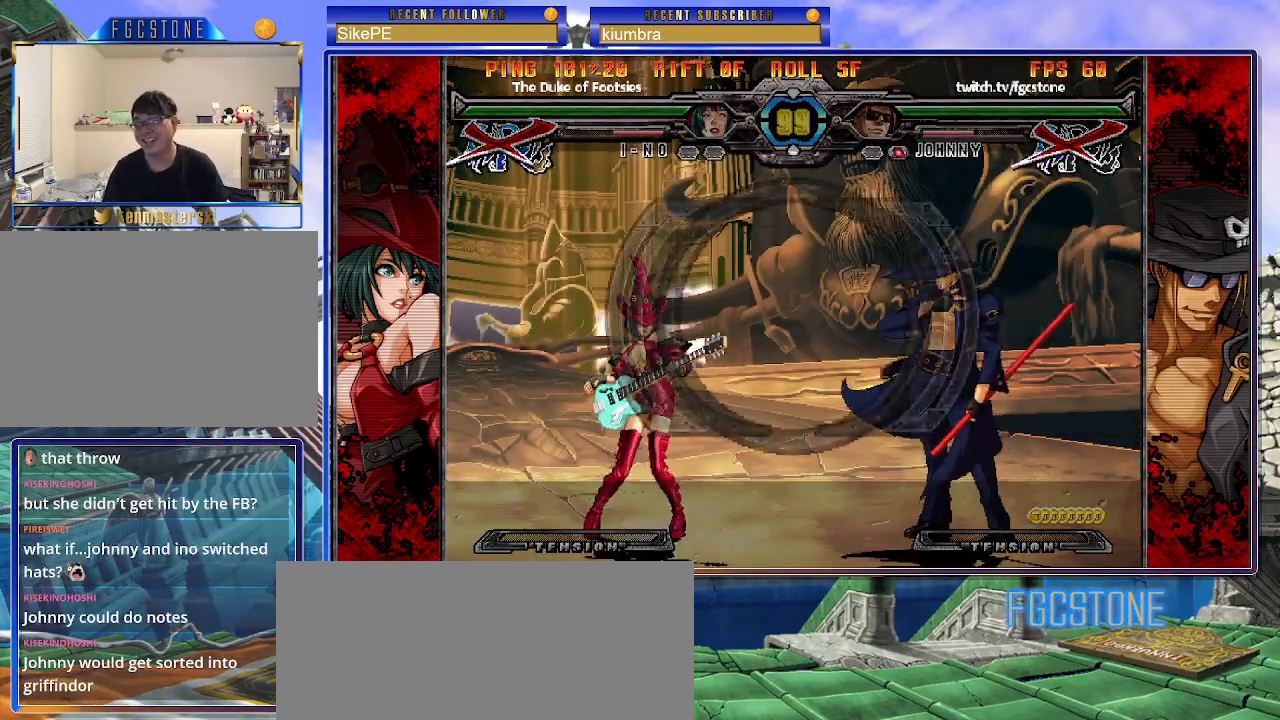
{"buttons": [], "left_stick": "center", "events": []}